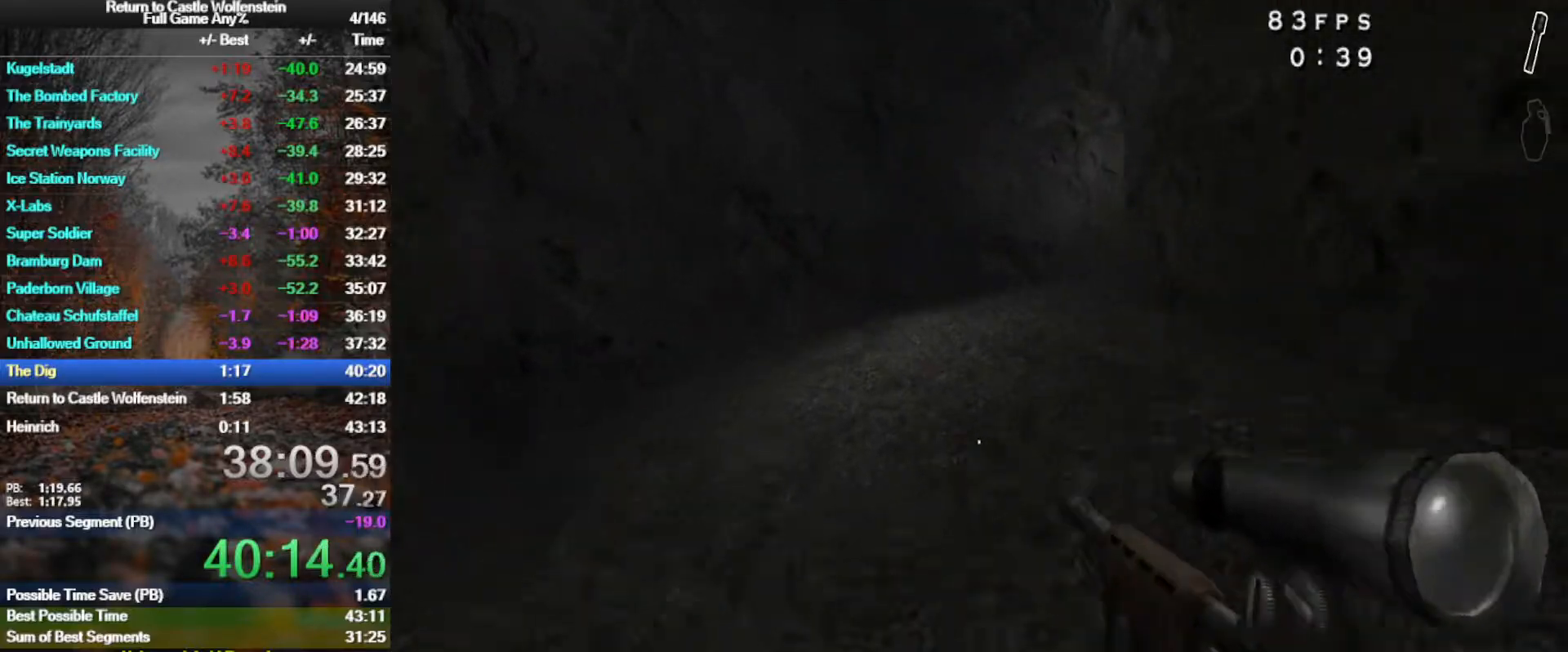
Gameplay with keyboard and mouse; each line is a JSON object with the keys and mouse buttons held at the frame after it. "events" lists presses ("down") and releases ("up") of "1", "2", "3", "4", "5", "a", "alt", "b", "c", "ctrl", "d", "e", "f", "g", "q", "r", "s", "shift", "space", "t", "tab", "tilde", "v", "w", "x", "z", "mouse_left", "mouse_wheel", "mouse_right", "mouse_mb4" and "mouse_mb5" between this image and that frame as [ms after this image, input, new state], when the widget could be followed in between. "mouse_left", "mouse_wheel", "mouse_right", "mouse_mb4", "mouse_mb5" = the "left", "wheel", "right", "mb4", "mb5" buttons of the "mouse" list. No other keys are recorded. "wheel" means that the mouse wheel is clicked or scrolled. Mouse movement is not recorded.
{"keys": ["w"], "mouse": [], "events": [[133, "g", "down"], [183, "a", "up"], [233, "g", "up"]]}
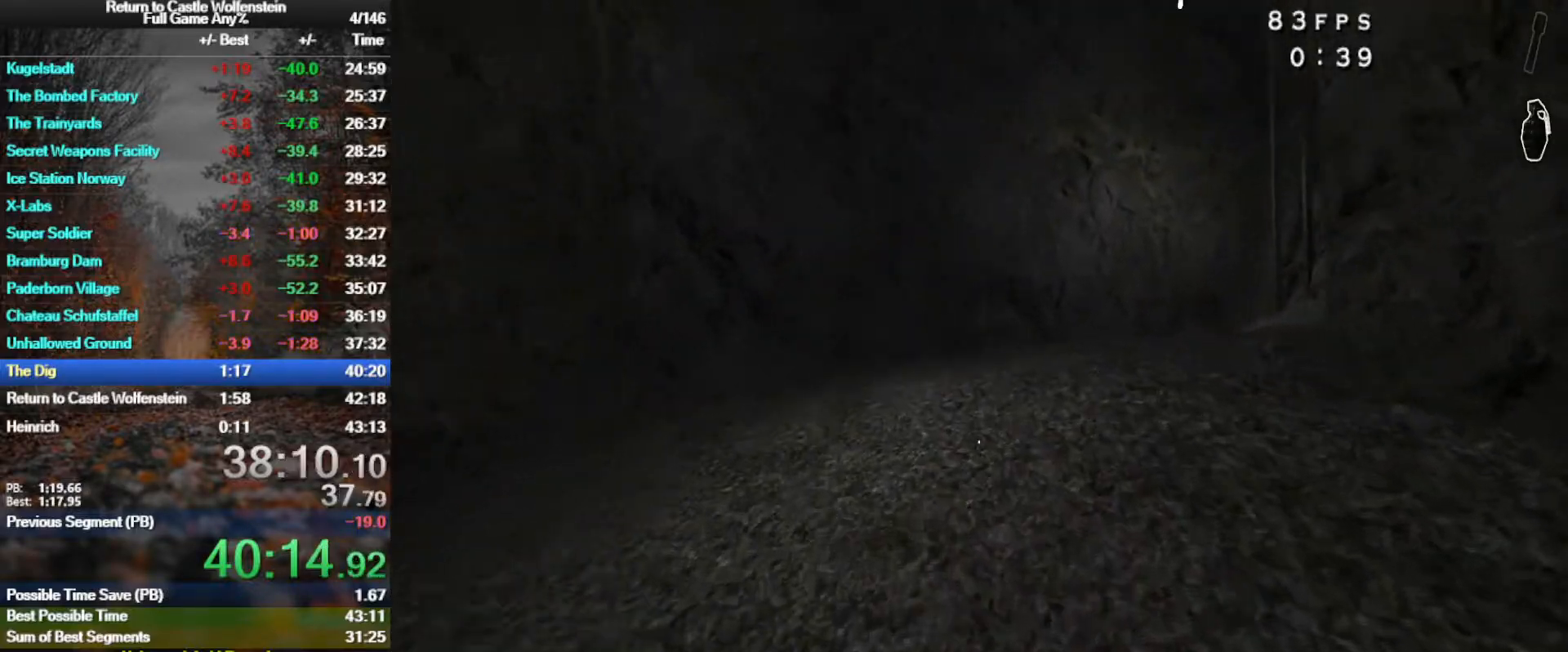
{"keys": ["w"], "mouse": [], "events": []}
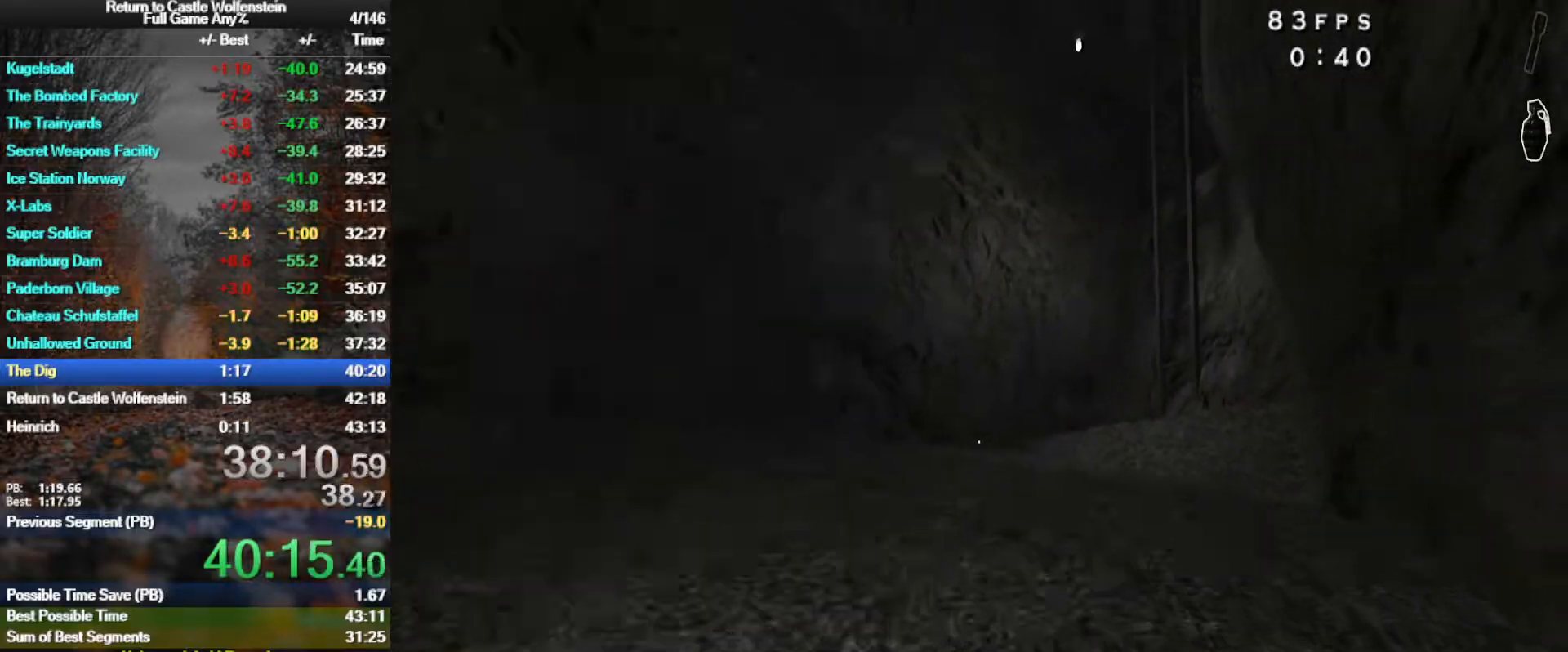
{"keys": ["w"], "mouse": [], "events": []}
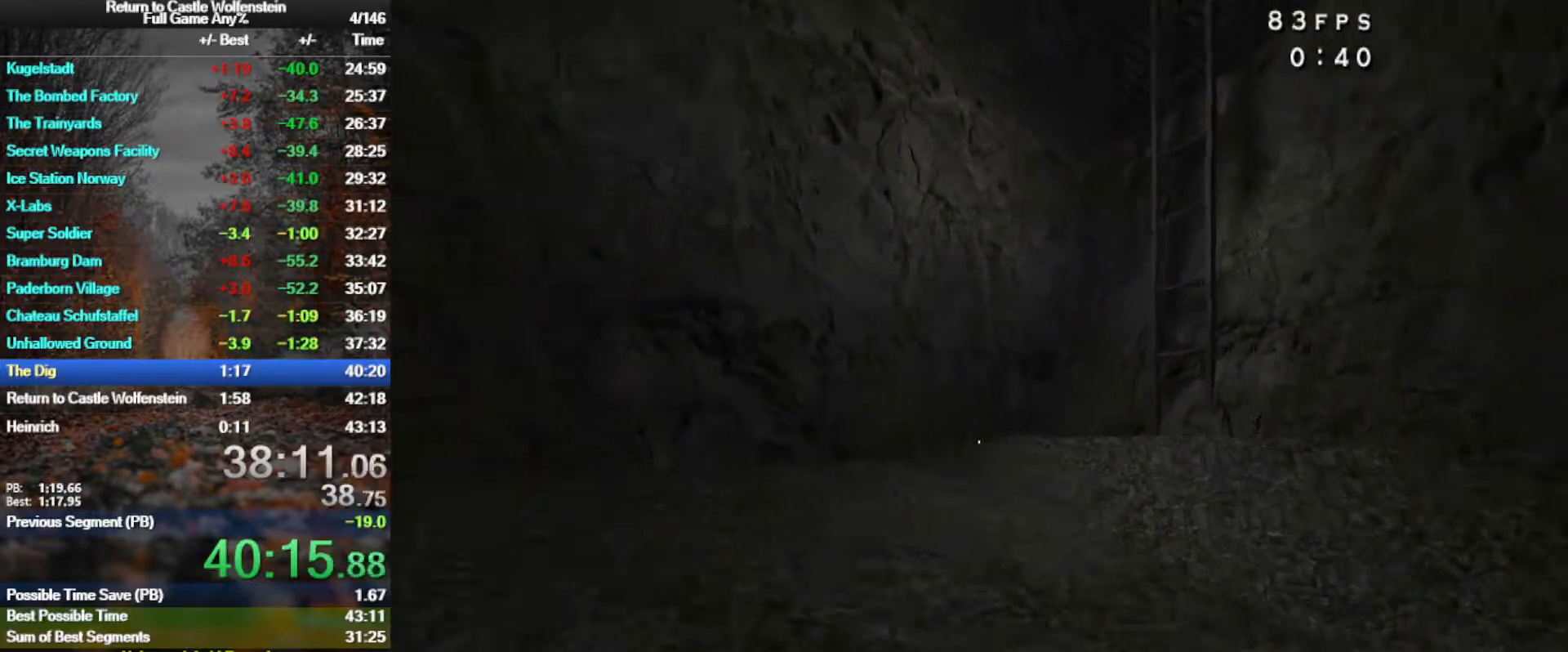
{"keys": ["a", "w"], "mouse": [], "events": [[133, "d", "down"], [133, "shift", "down"], [283, "space", "down"], [333, "shift", "up"], [467, "a", "down"], [467, "d", "up"], [467, "space", "up"]]}
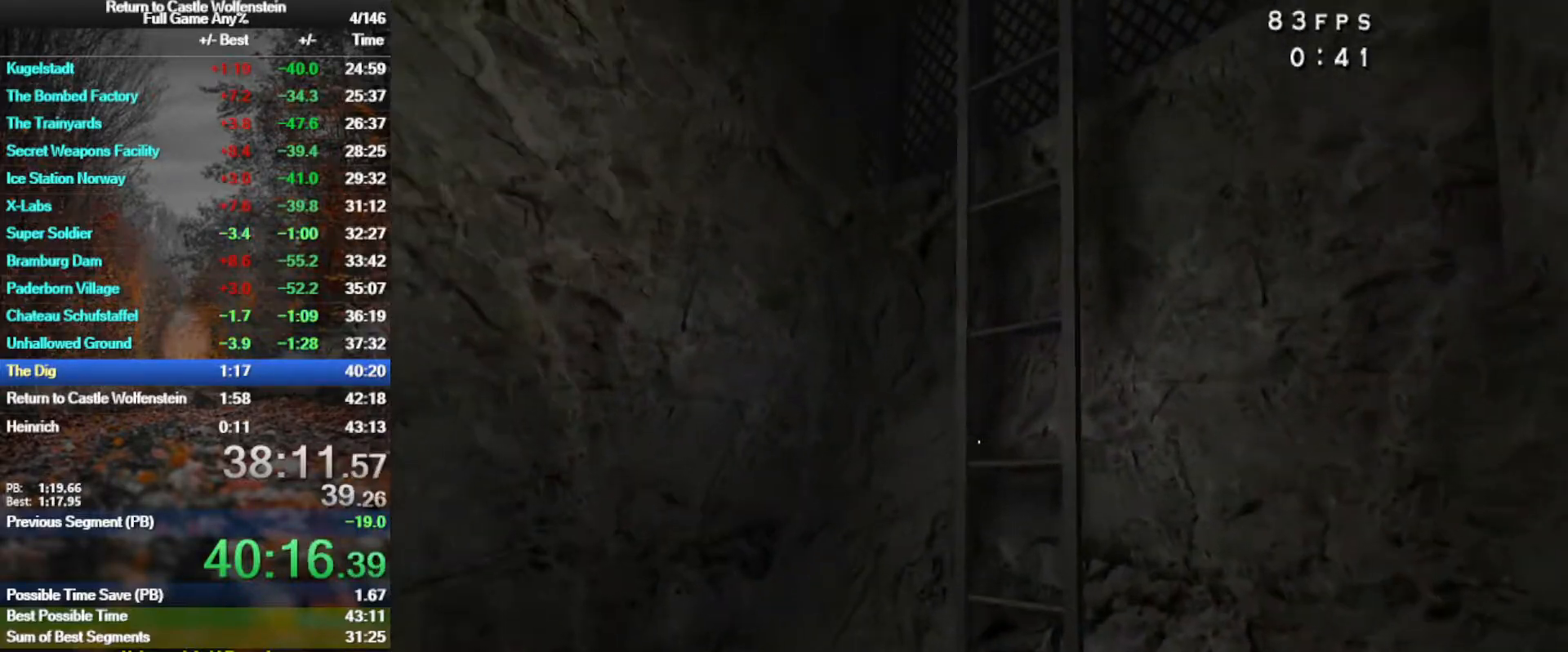
{"keys": ["w"], "mouse": [], "events": [[150, "a", "up"], [300, "q", "down"], [383, "q", "up"]]}
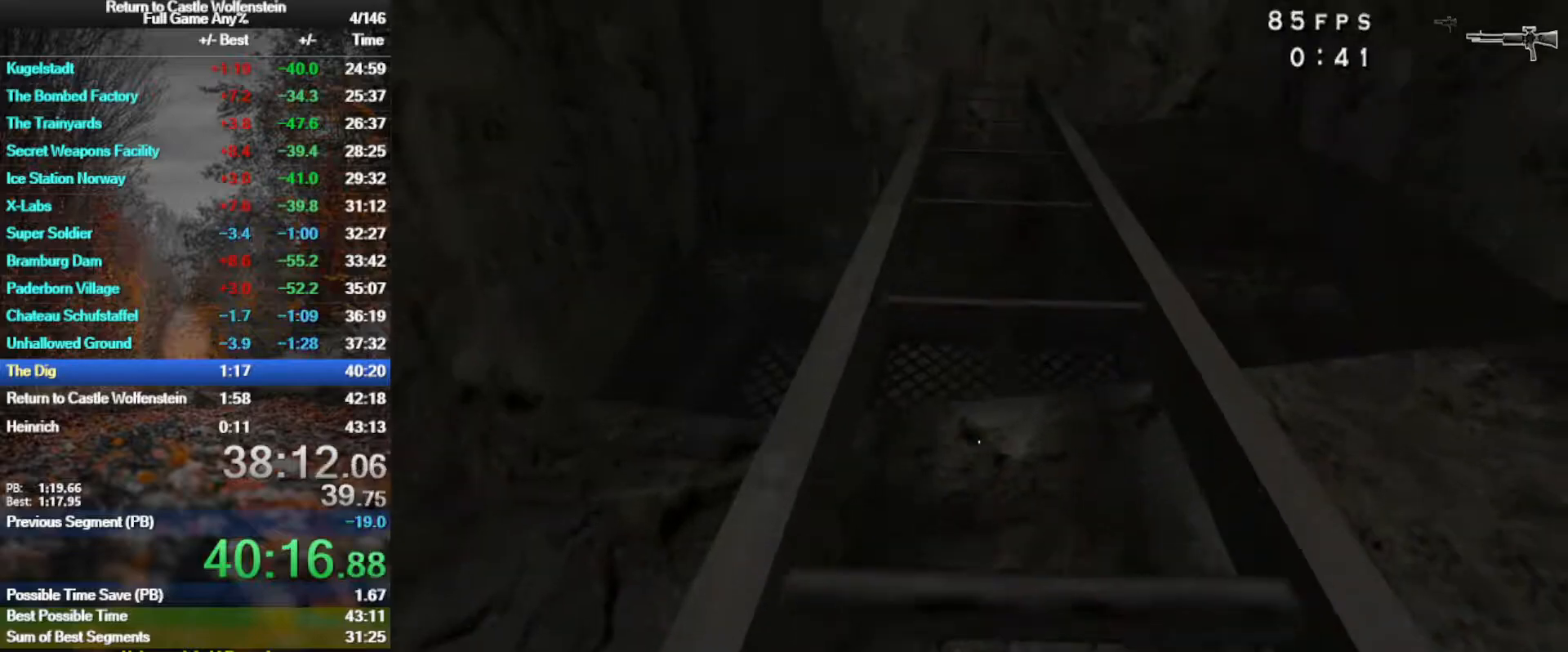
{"keys": ["w"], "mouse": [], "events": []}
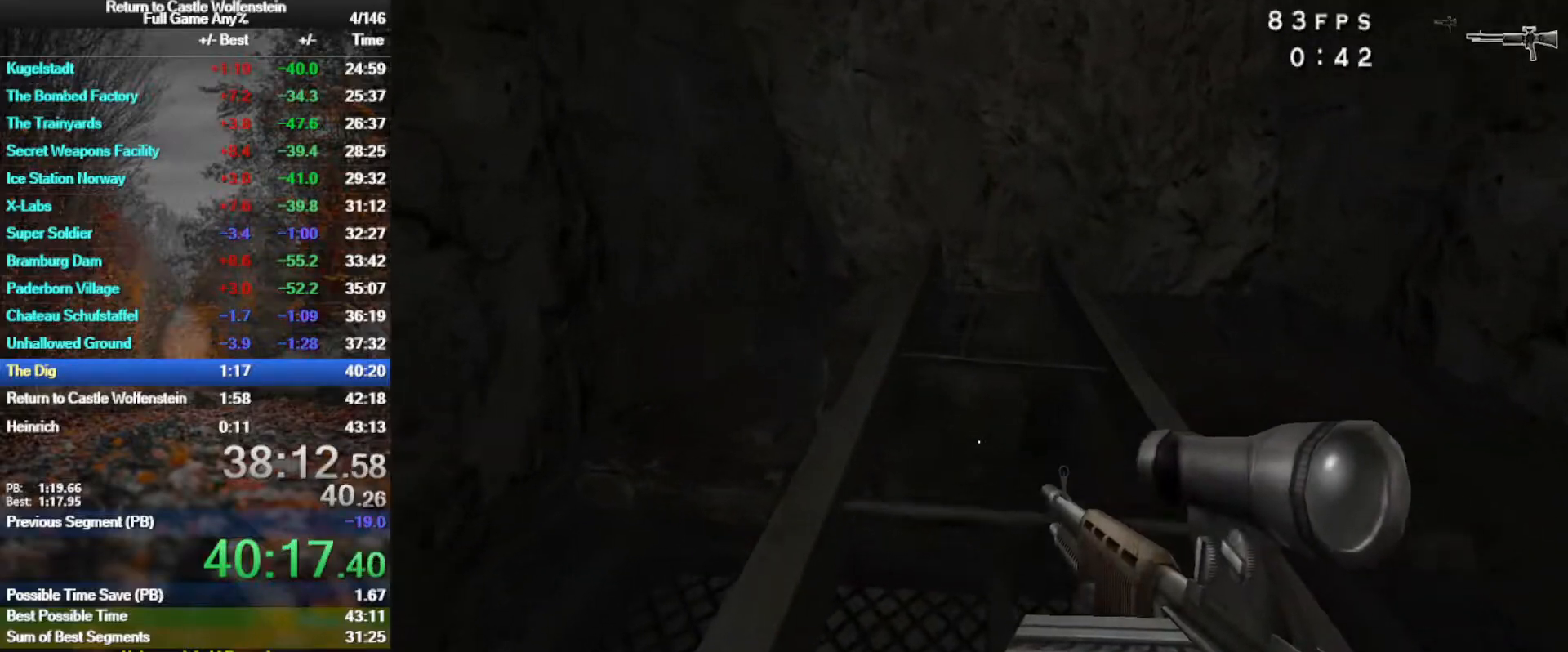
{"keys": ["w"], "mouse": [], "events": []}
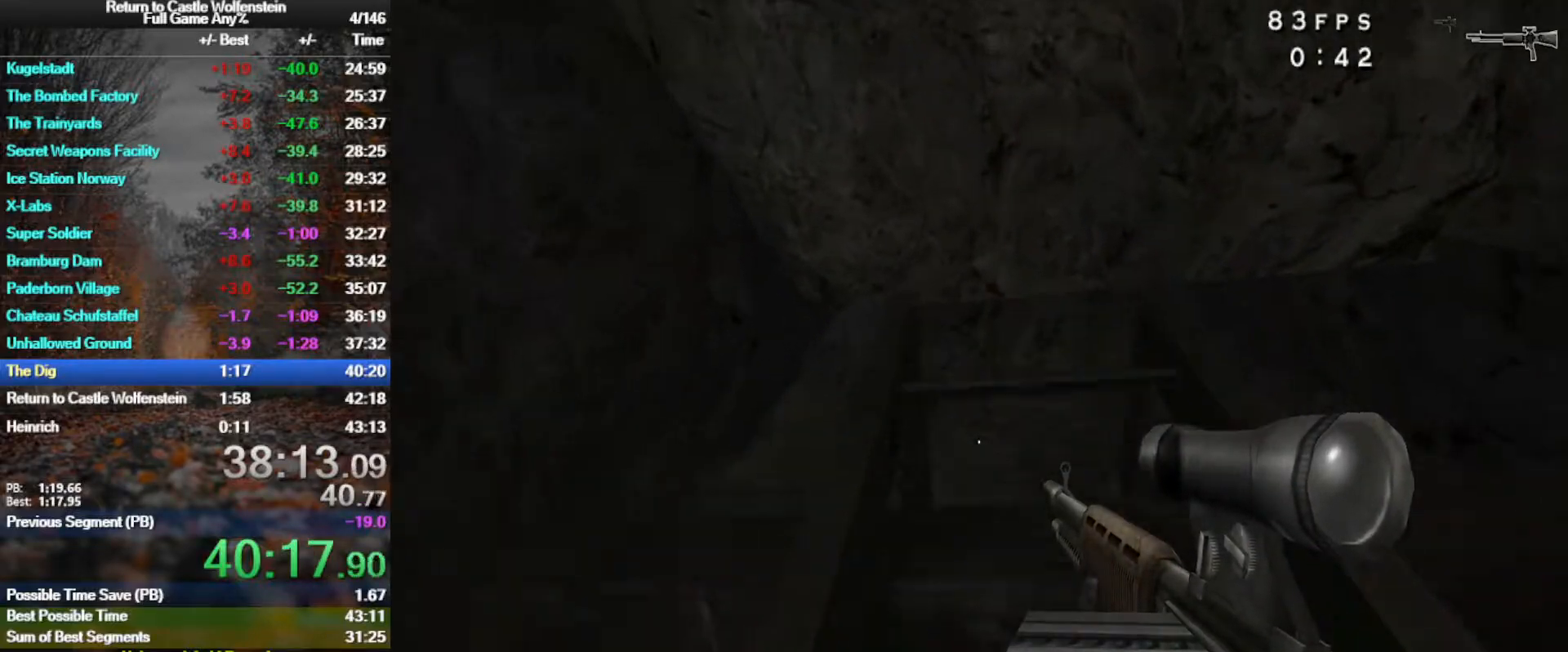
{"keys": ["w"], "mouse": [], "events": []}
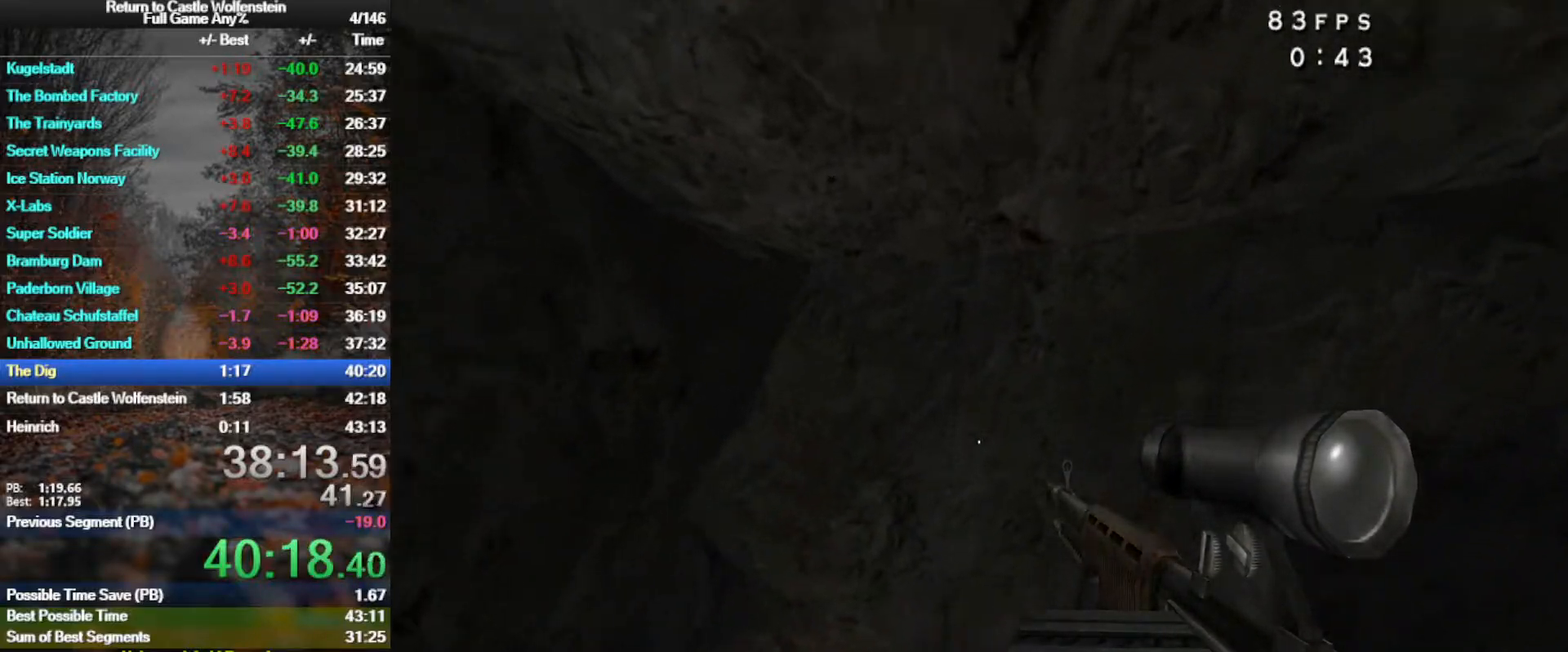
{"keys": ["w"], "mouse": [], "events": []}
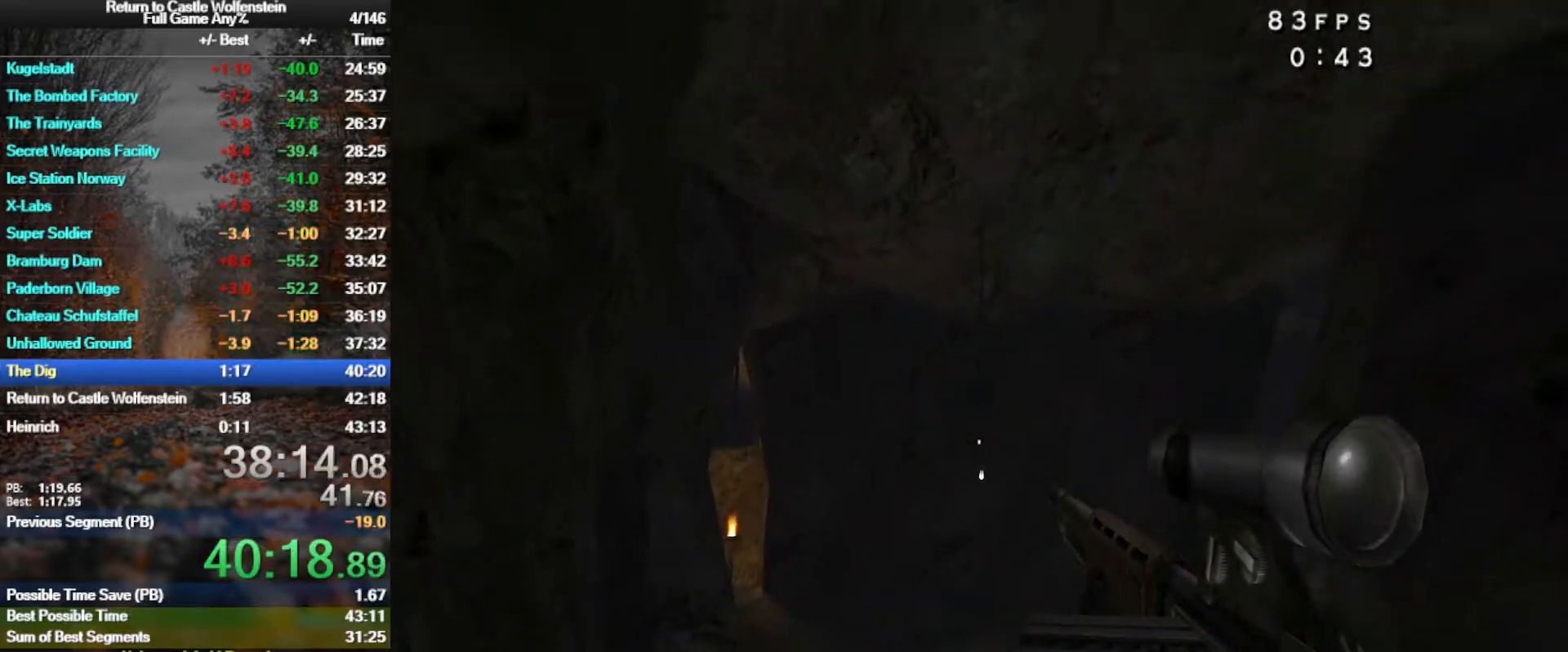
{"keys": ["a", "shift", "space", "w"], "mouse": [], "events": [[333, "shift", "down"], [383, "a", "down"], [433, "space", "down"]]}
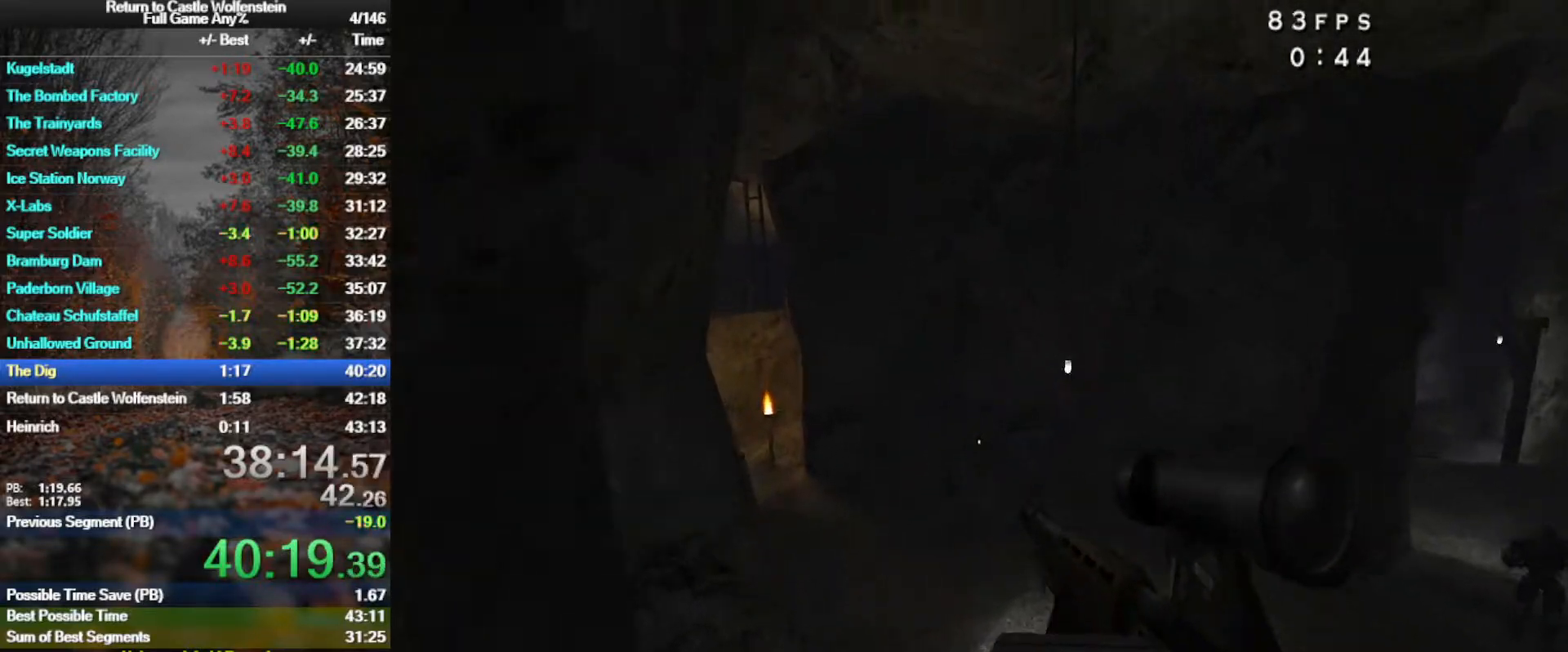
{"keys": ["d"], "mouse": [], "events": [[117, "shift", "up"], [117, "space", "up"], [250, "a", "up"], [250, "d", "down"], [383, "w", "up"]]}
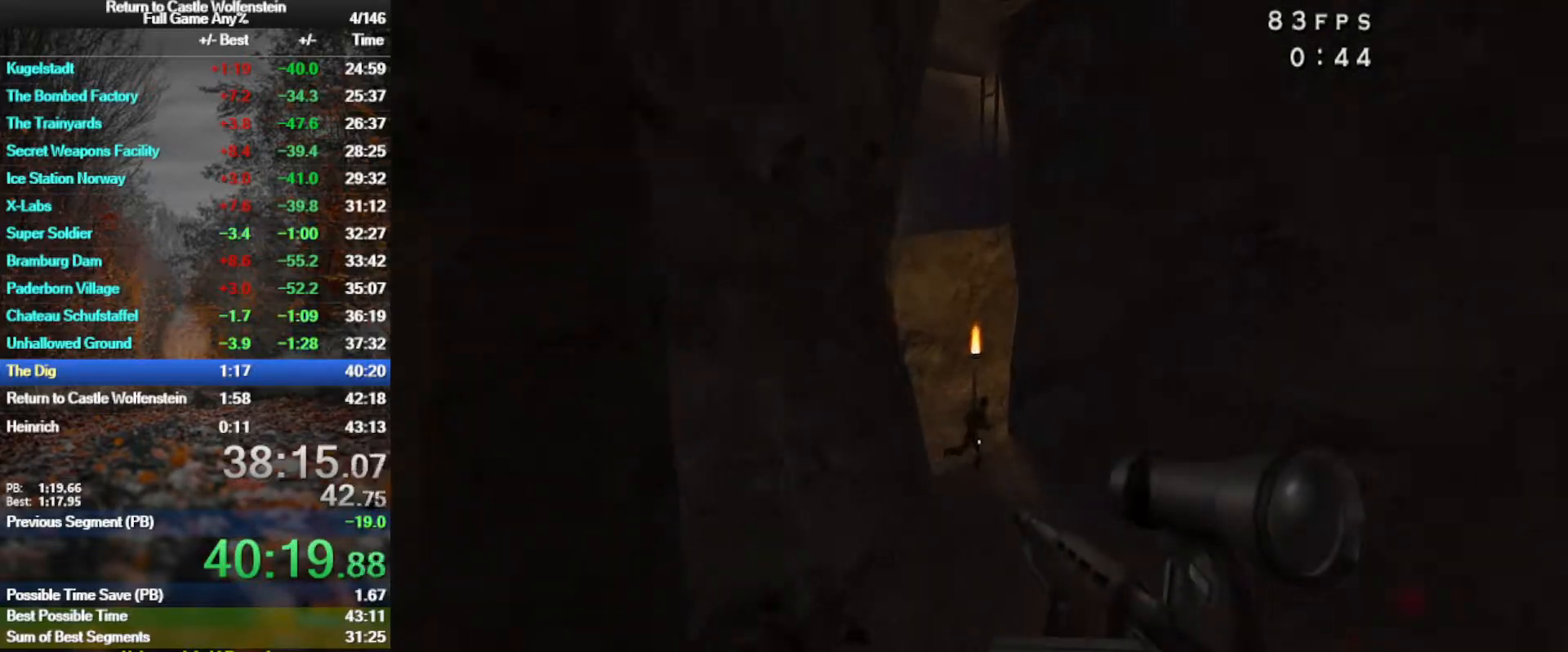
{"keys": ["a", "space", "w"], "mouse": ["left"], "events": [[33, "mouse_left", "down"], [33, "w", "down"], [500, "a", "down"], [500, "d", "up"], [500, "space", "down"]]}
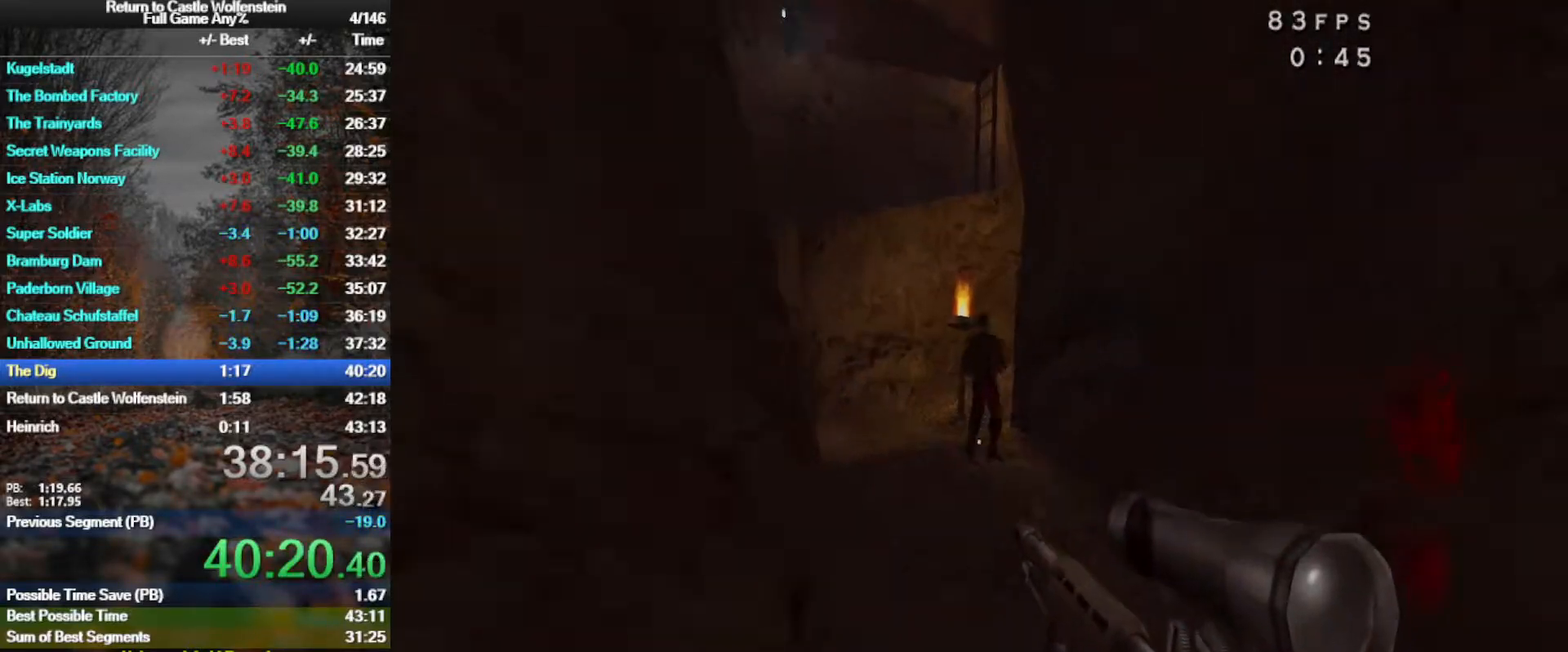
{"keys": ["a", "w"], "mouse": ["left"], "events": [[133, "space", "up"]]}
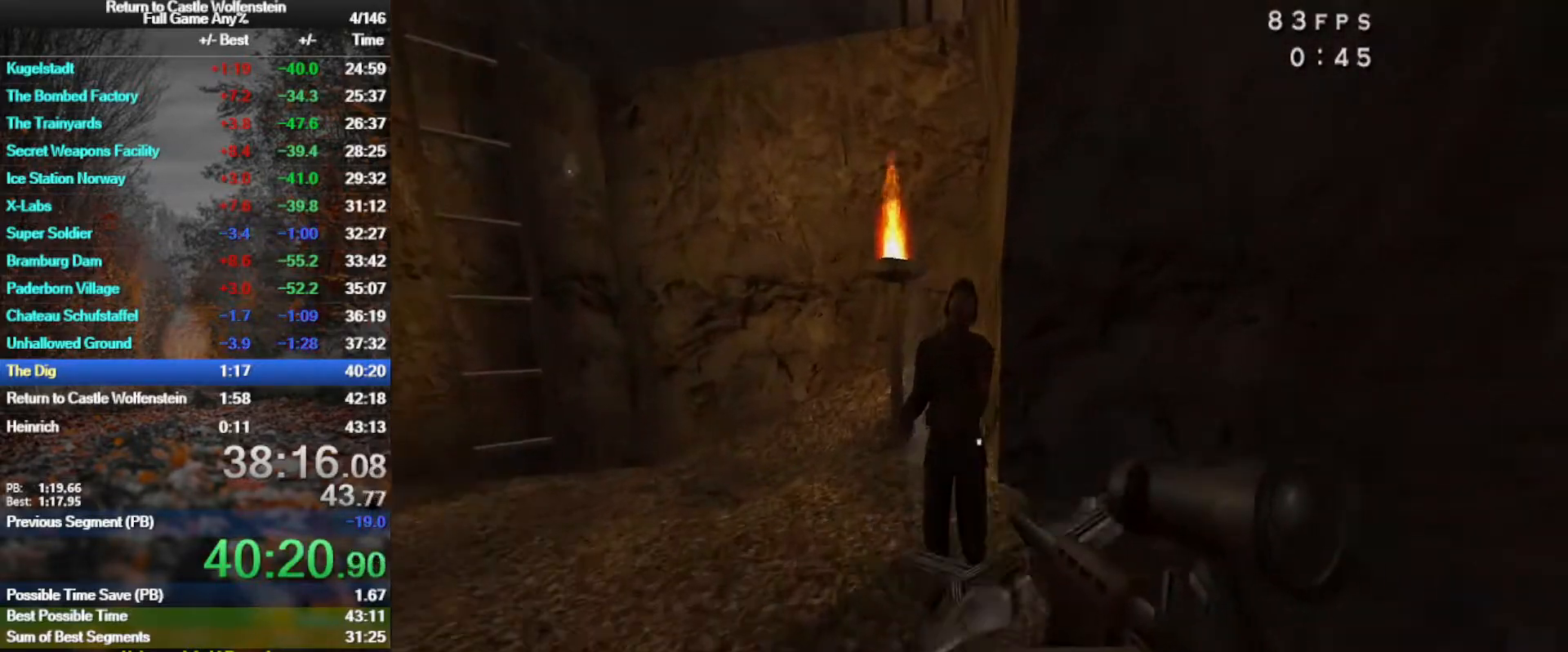
{"keys": ["w"], "mouse": [], "events": [[67, "mouse_left", "up"], [200, "a", "up"]]}
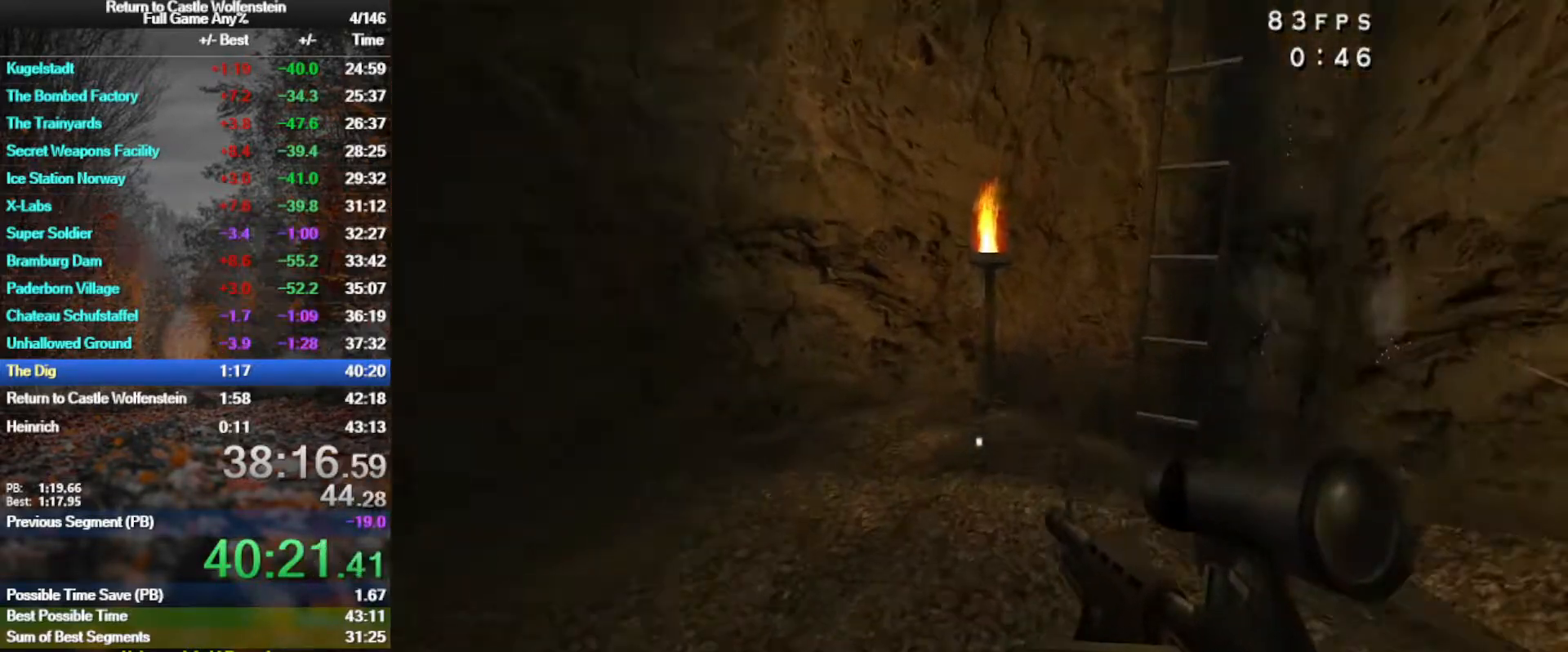
{"keys": ["w"], "mouse": [], "events": [[83, "d", "down"], [83, "shift", "down"], [217, "space", "down"], [317, "shift", "up"], [400, "d", "up"], [400, "space", "up"]]}
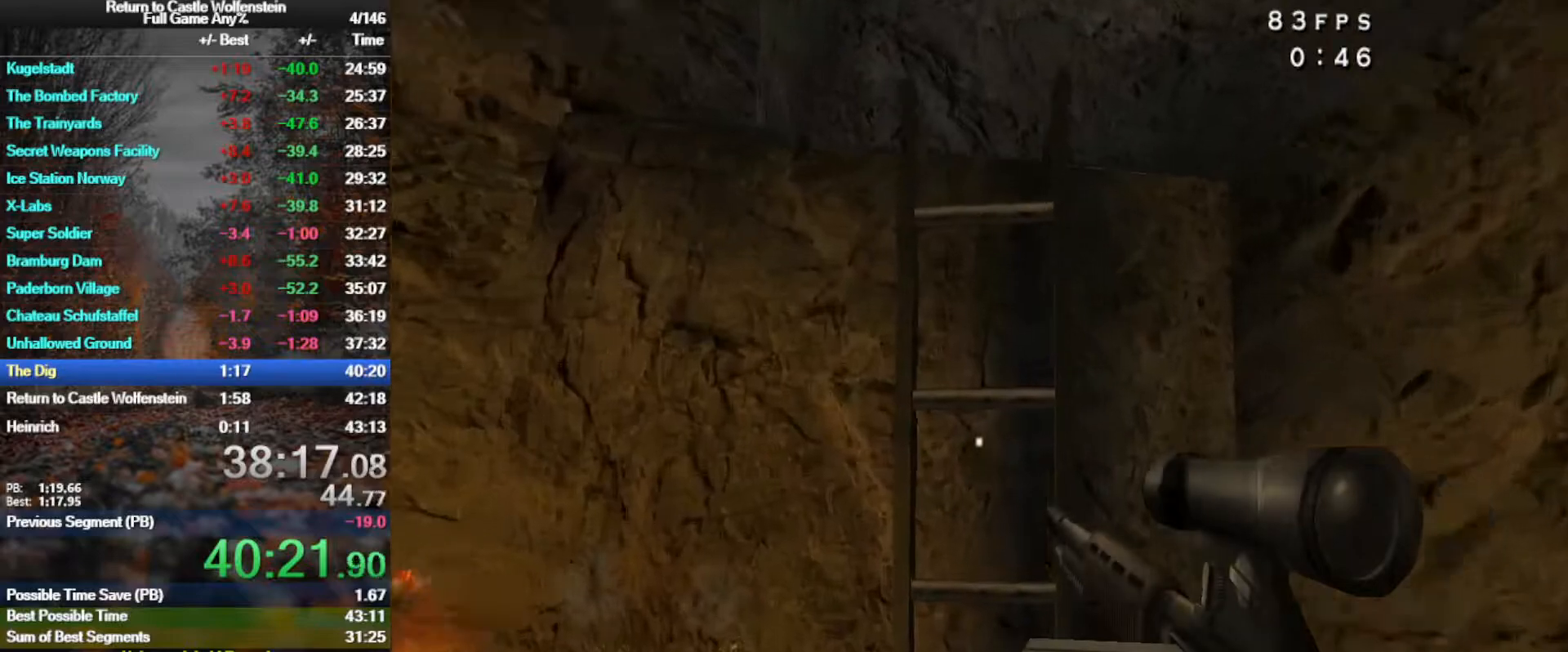
{"keys": ["w"], "mouse": [], "events": []}
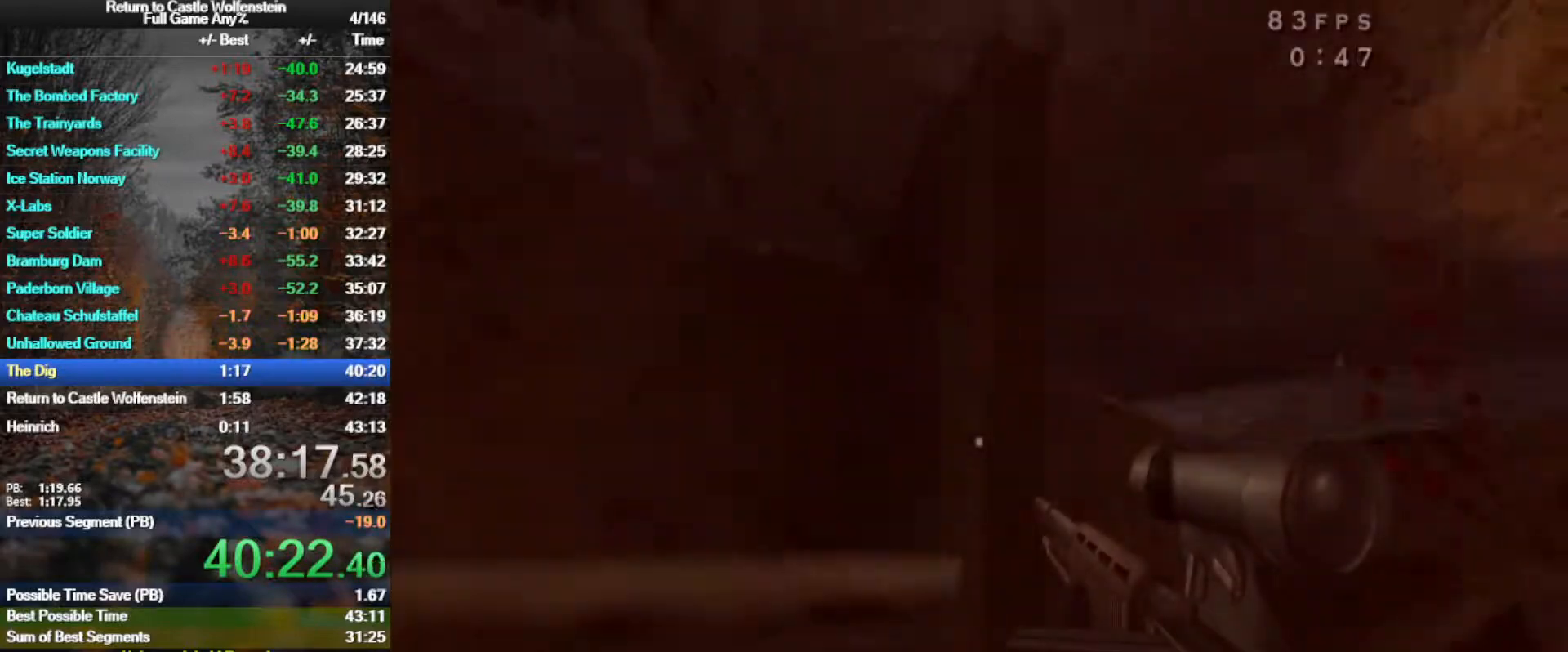
{"keys": ["a", "w"], "mouse": ["left"], "events": [[350, "a", "down"], [433, "mouse_left", "down"]]}
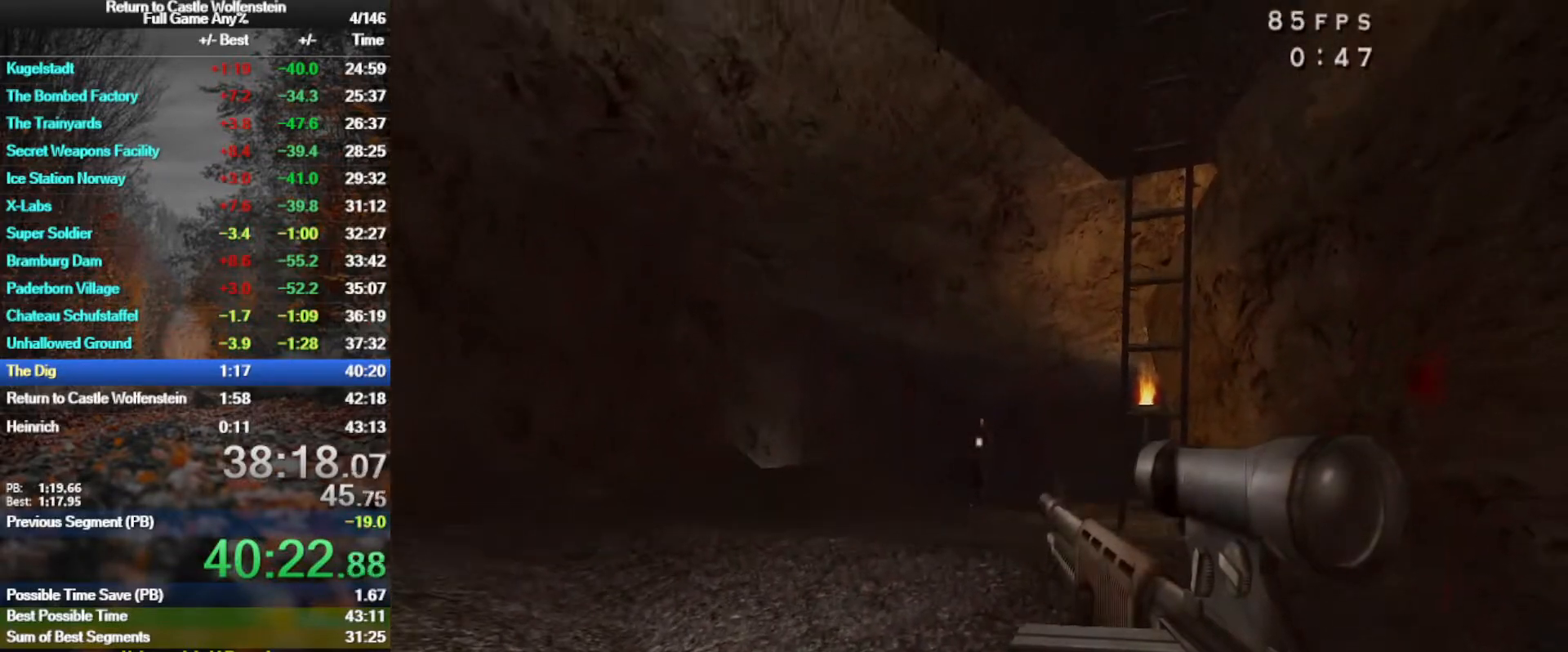
{"keys": ["w"], "mouse": ["left"], "events": [[267, "a", "up"]]}
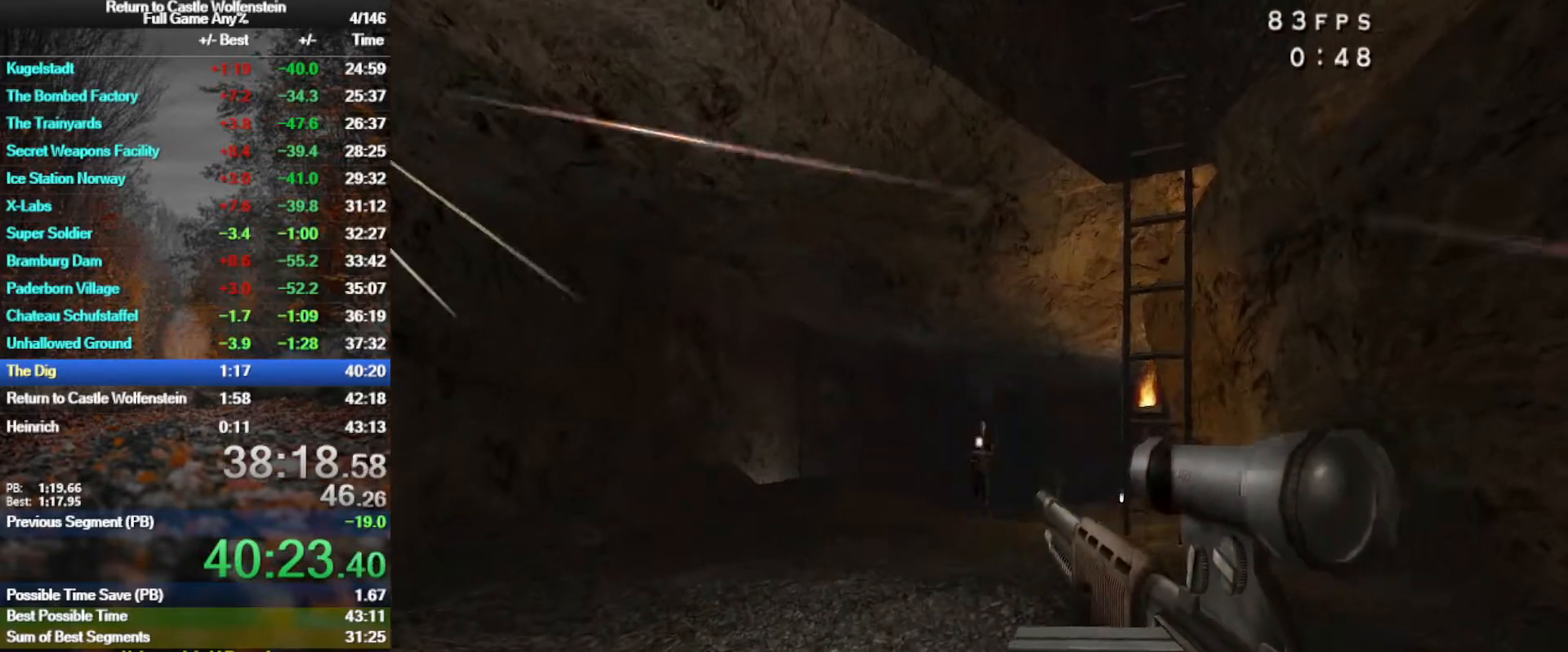
{"keys": ["d", "shift", "w"], "mouse": [], "events": [[183, "r", "down"], [233, "mouse_left", "up"], [283, "r", "up"], [383, "d", "down"], [467, "shift", "down"]]}
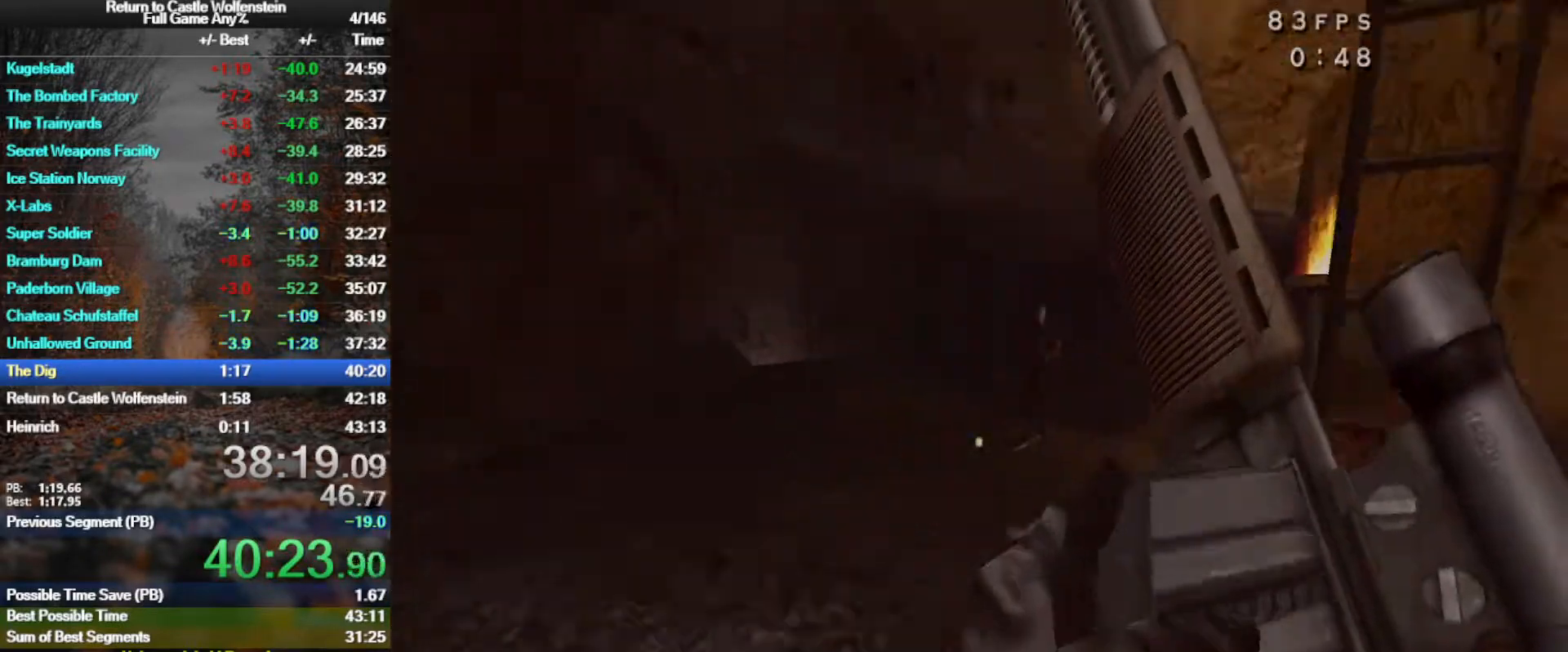
{"keys": ["d", "w"], "mouse": [], "events": [[117, "space", "down"], [150, "shift", "up"], [300, "space", "up"], [350, "d", "up"], [483, "d", "down"]]}
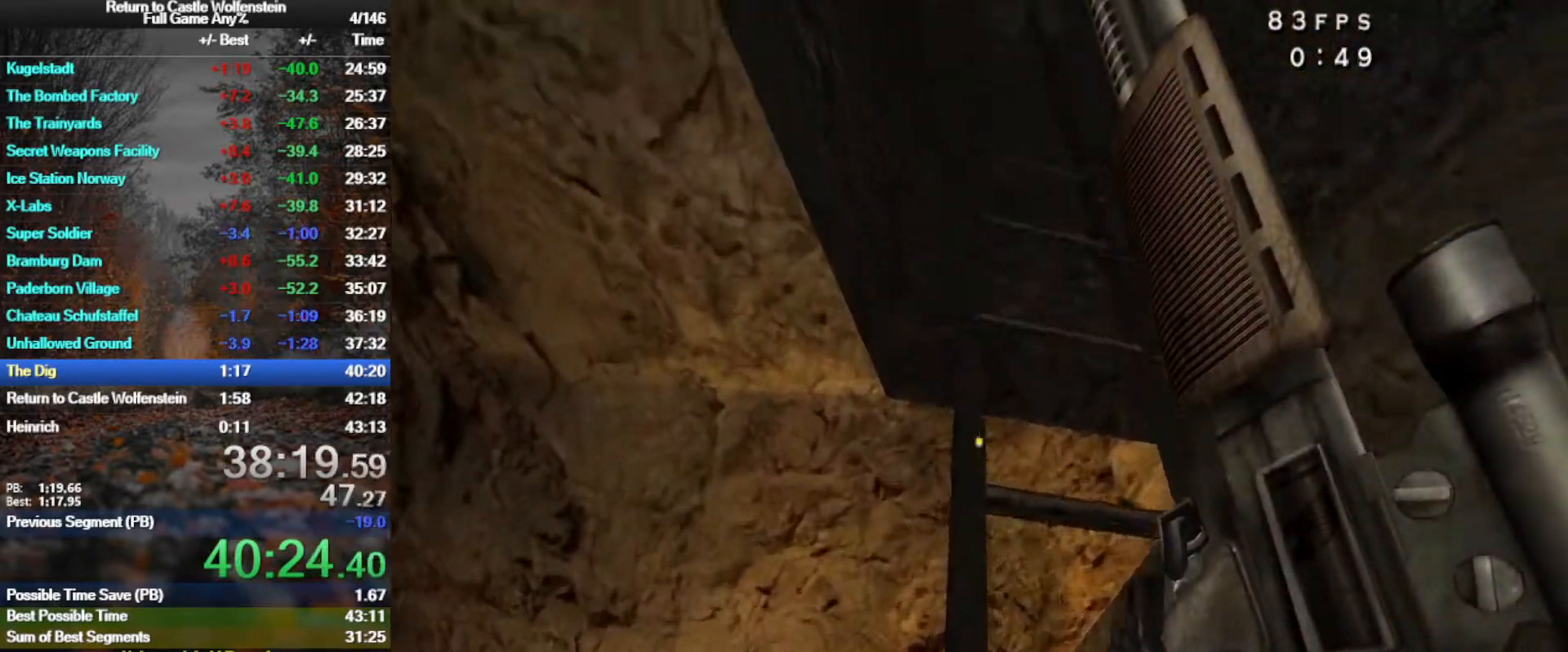
{"keys": ["d", "w"], "mouse": [], "events": []}
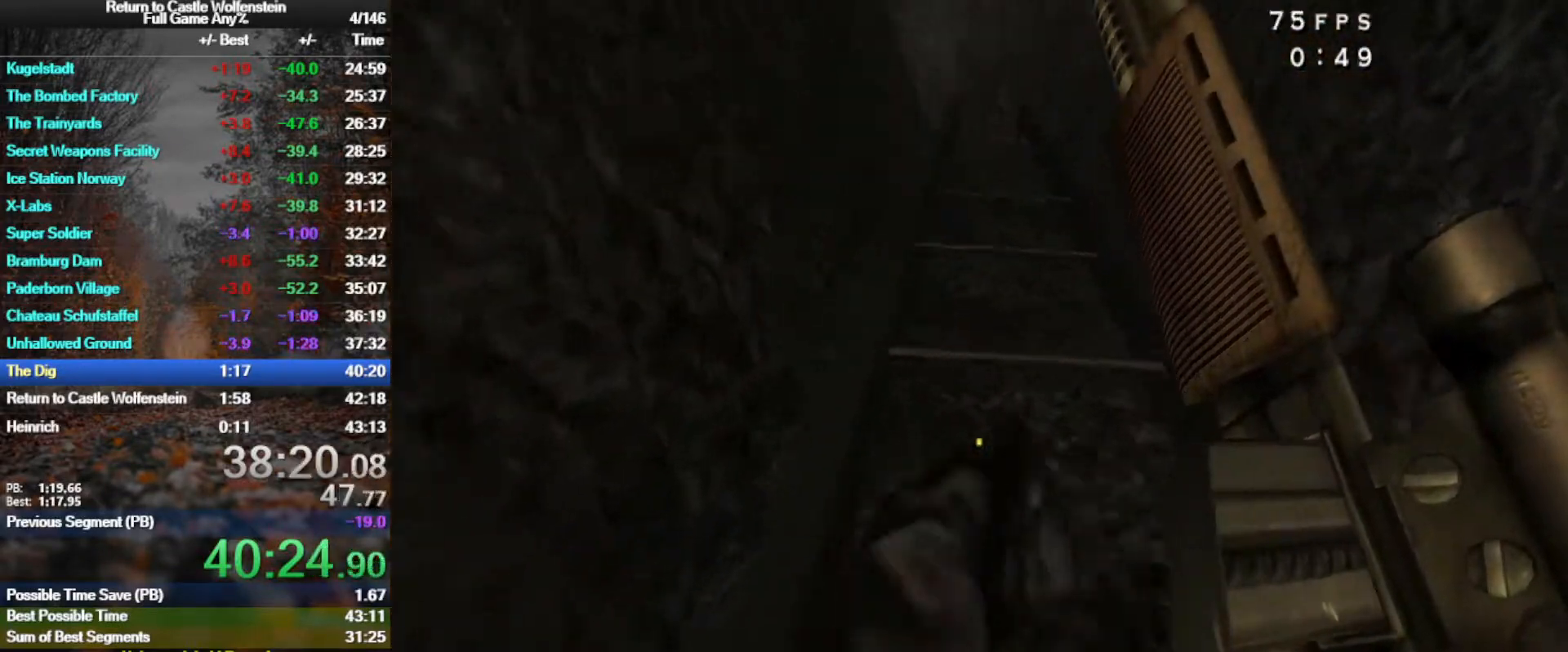
{"keys": ["w"], "mouse": [], "events": [[100, "d", "up"]]}
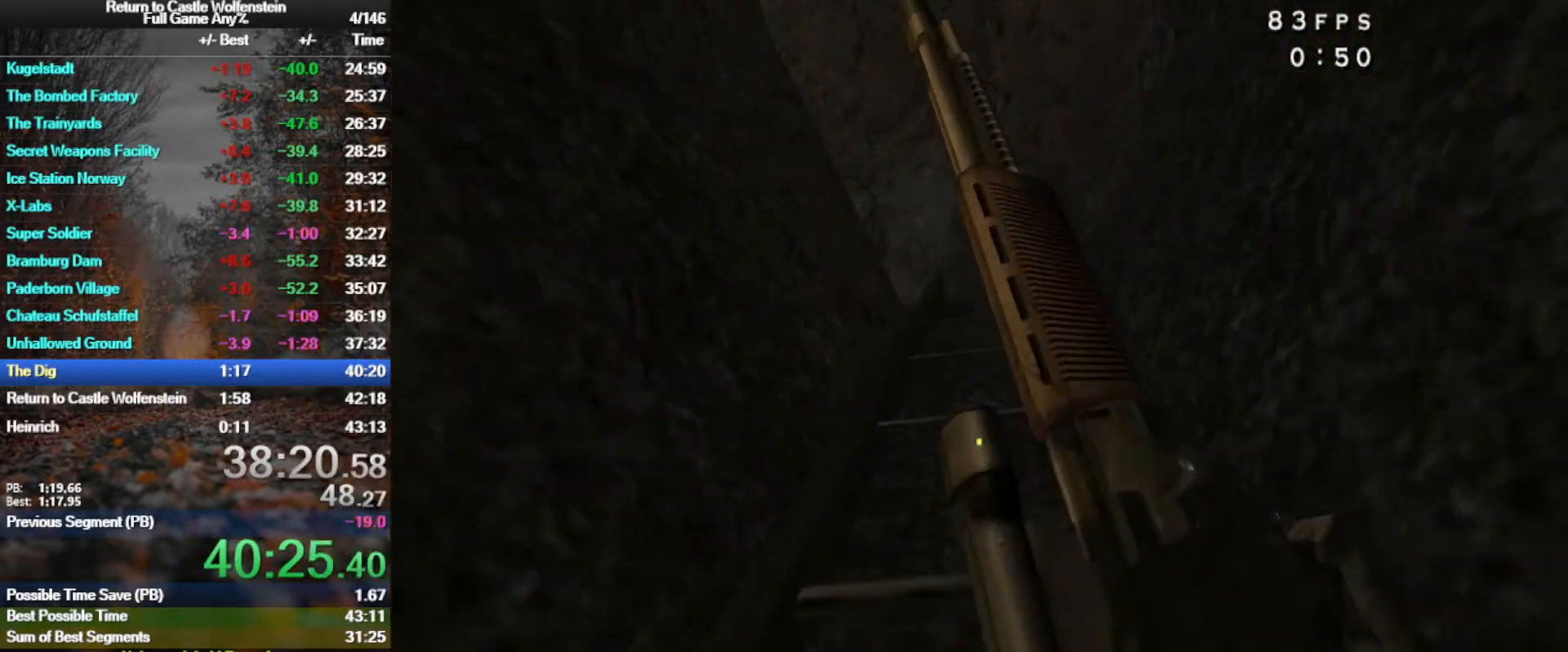
{"keys": ["w"], "mouse": [], "events": []}
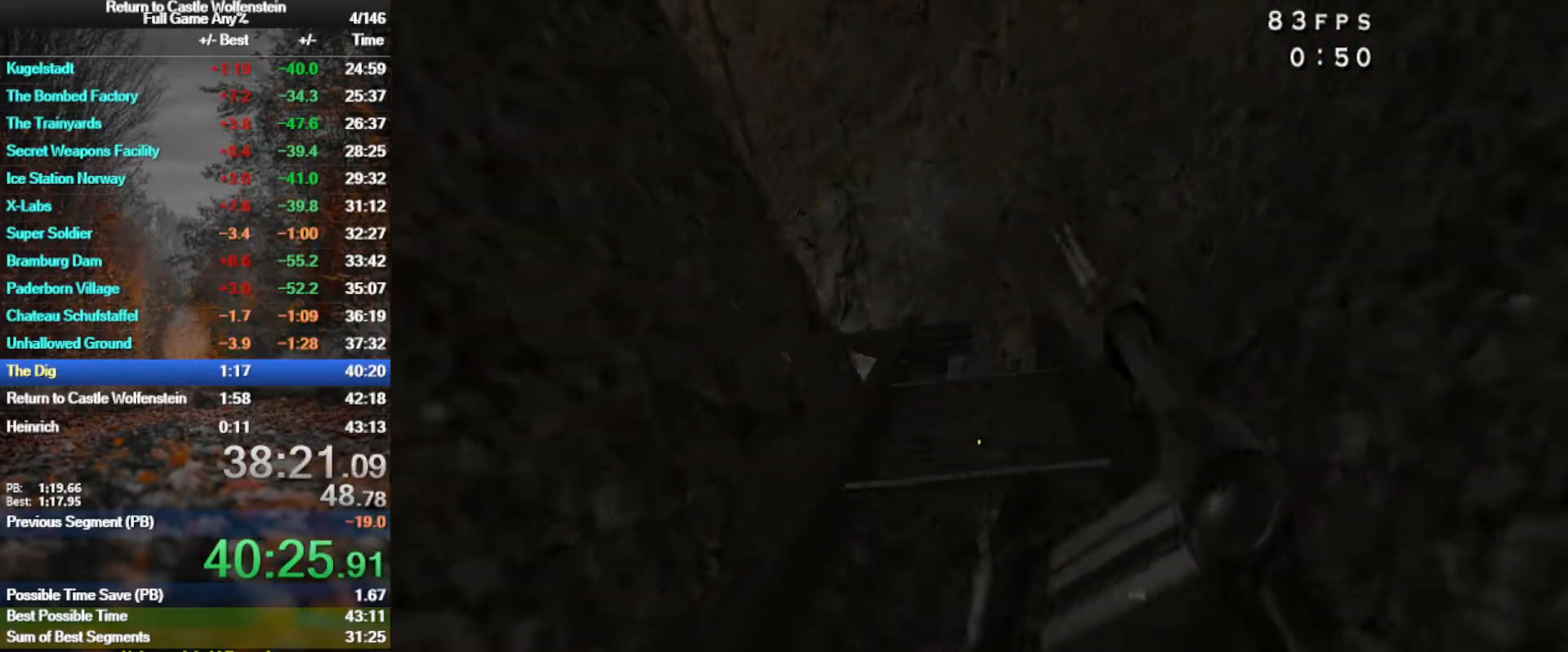
{"keys": ["w"], "mouse": [], "events": [[117, "shift", "down"], [500, "shift", "up"]]}